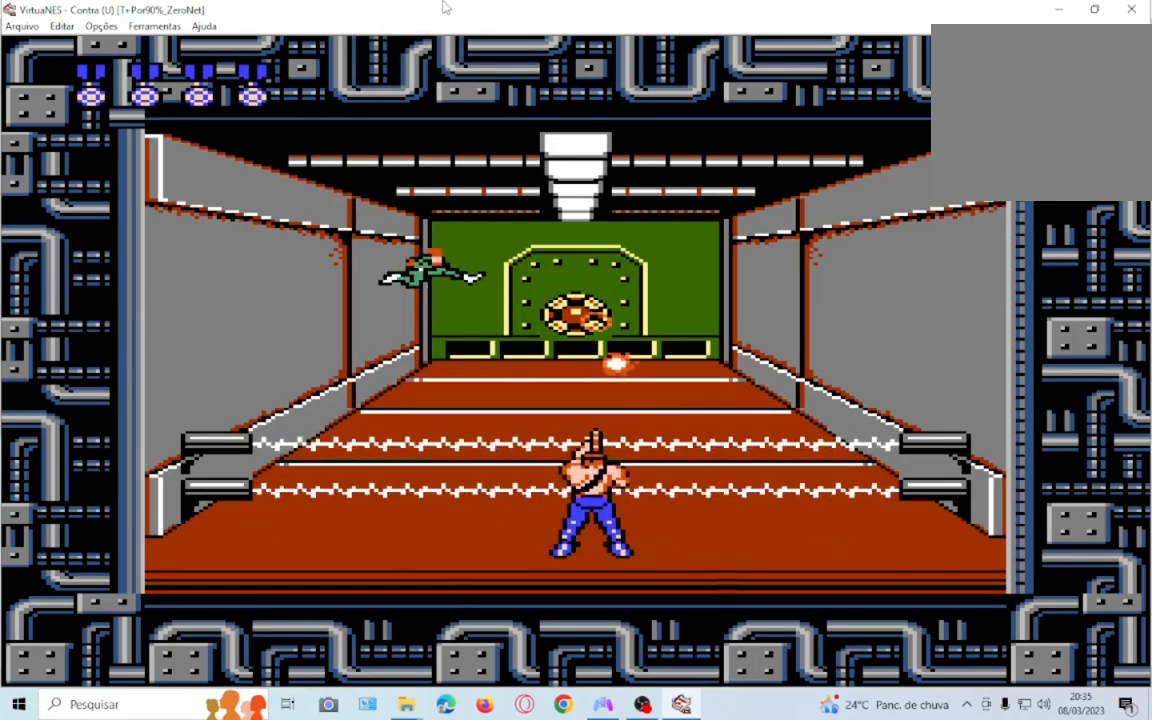
Gameplay with a controller (PlayStation layout); each line is a JSON object with the inputs held at the frame after it (dt_ms = milliseconds from this image to that frame). "events" lists button and stick changes between this image and that frame as [ms after this image, input, new state], when the widget could be followed in between. Not read: L3 R3 left_stick right_stick.
{"dt_ms": 500, "buttons": ["DPAD_DOWN"], "events": [[100, "SQUARE", "up"], [166, "SQUARE", "down"], [266, "DPAD_DOWN", "down"], [300, "SQUARE", "up"]]}
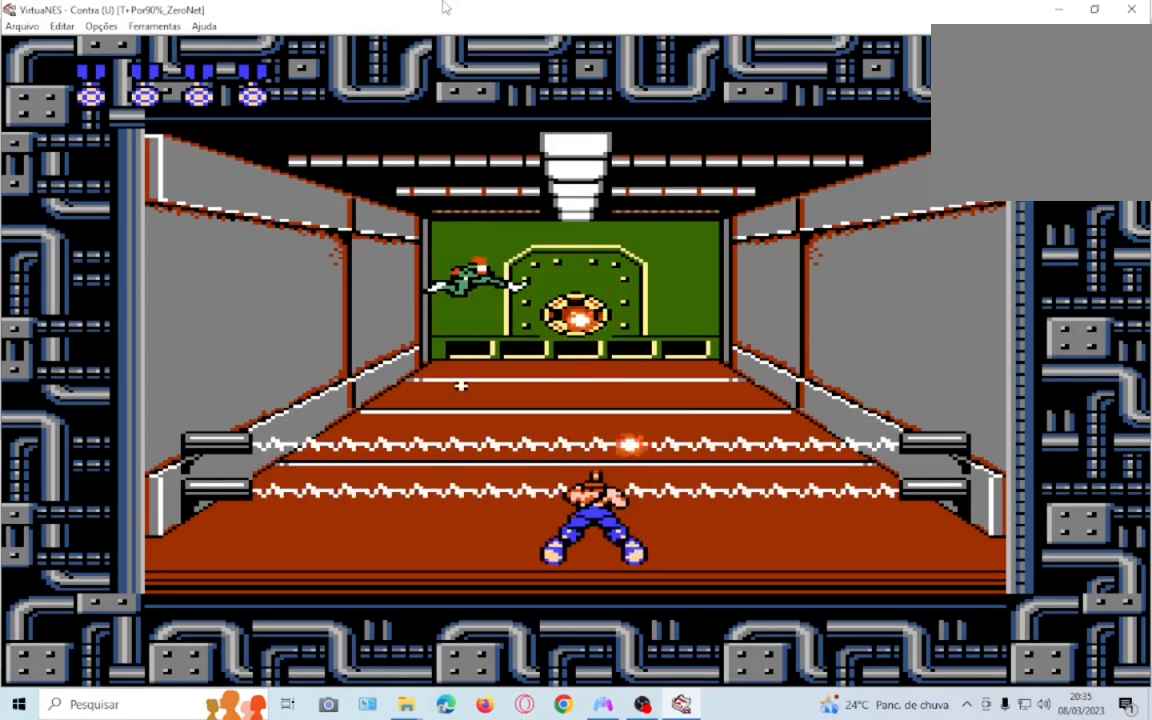
{"dt_ms": 501, "buttons": ["DPAD_DOWN"], "events": [[267, "SQUARE", "down"], [400, "SQUARE", "up"]]}
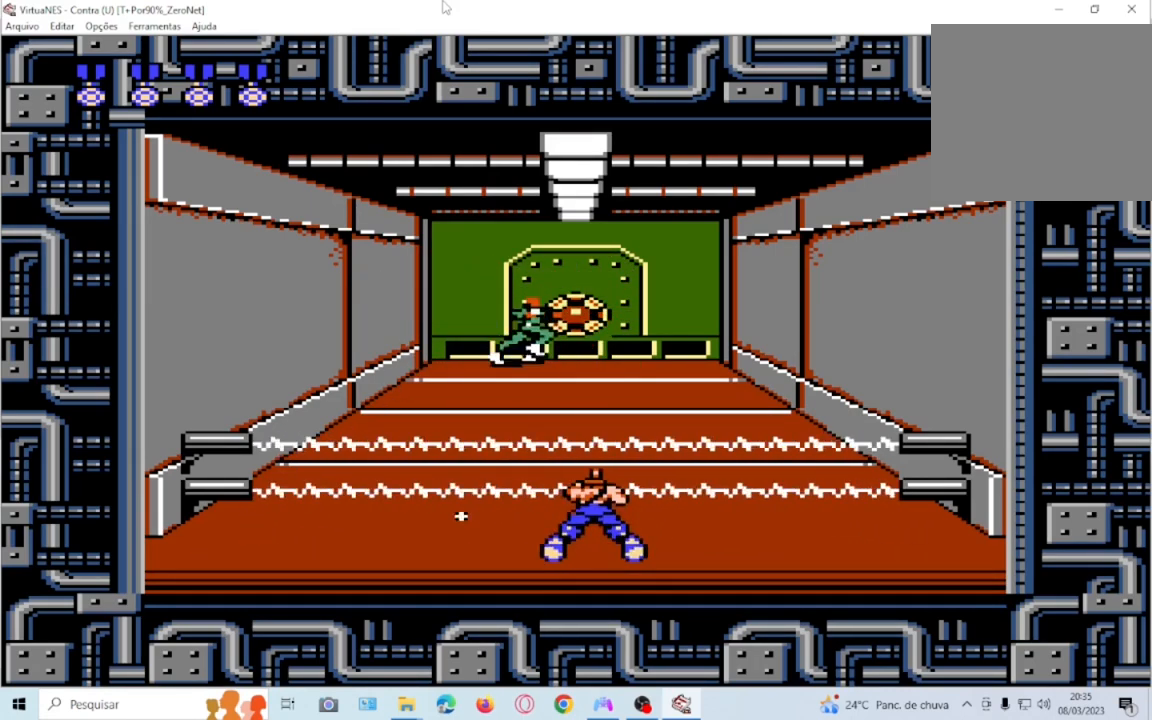
{"dt_ms": 500, "buttons": ["SQUARE", "DPAD_DOWN"], "events": [[33, "SQUARE", "down"], [100, "SQUARE", "up"], [200, "SQUARE", "down"], [333, "SQUARE", "up"], [400, "SQUARE", "down"]]}
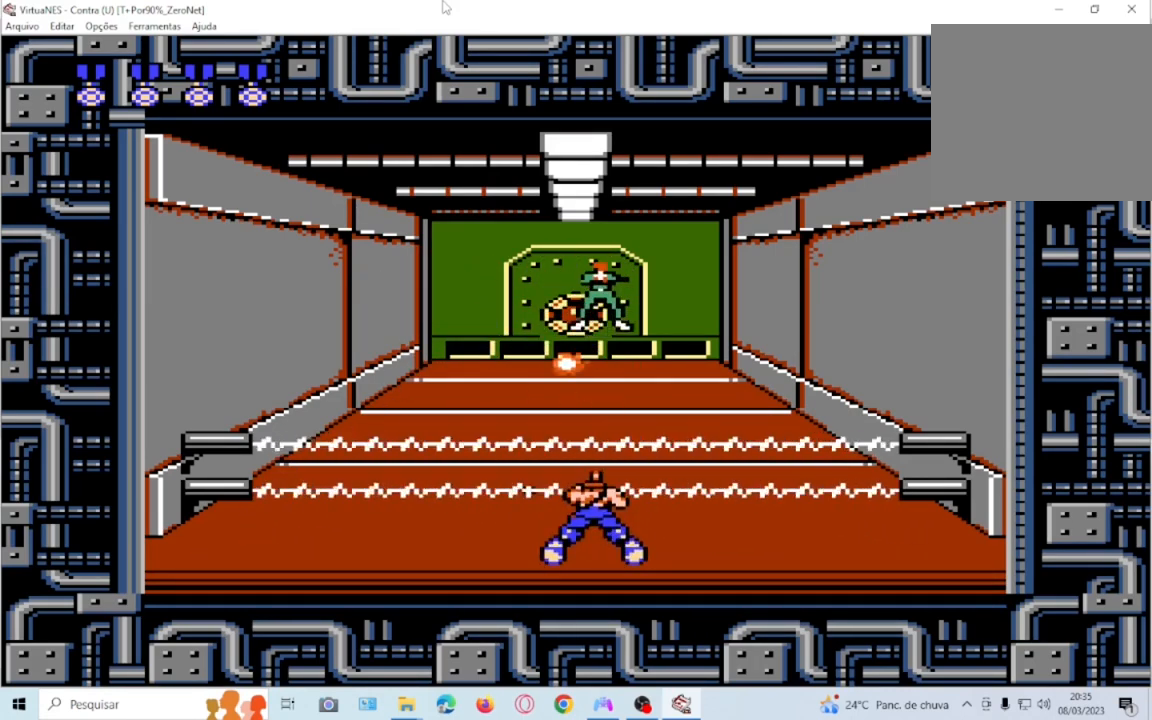
{"dt_ms": 501, "buttons": ["DPAD_DOWN"], "events": [[67, "SQUARE", "up"], [134, "SQUARE", "down"], [267, "SQUARE", "up"], [334, "SQUARE", "down"], [467, "SQUARE", "up"]]}
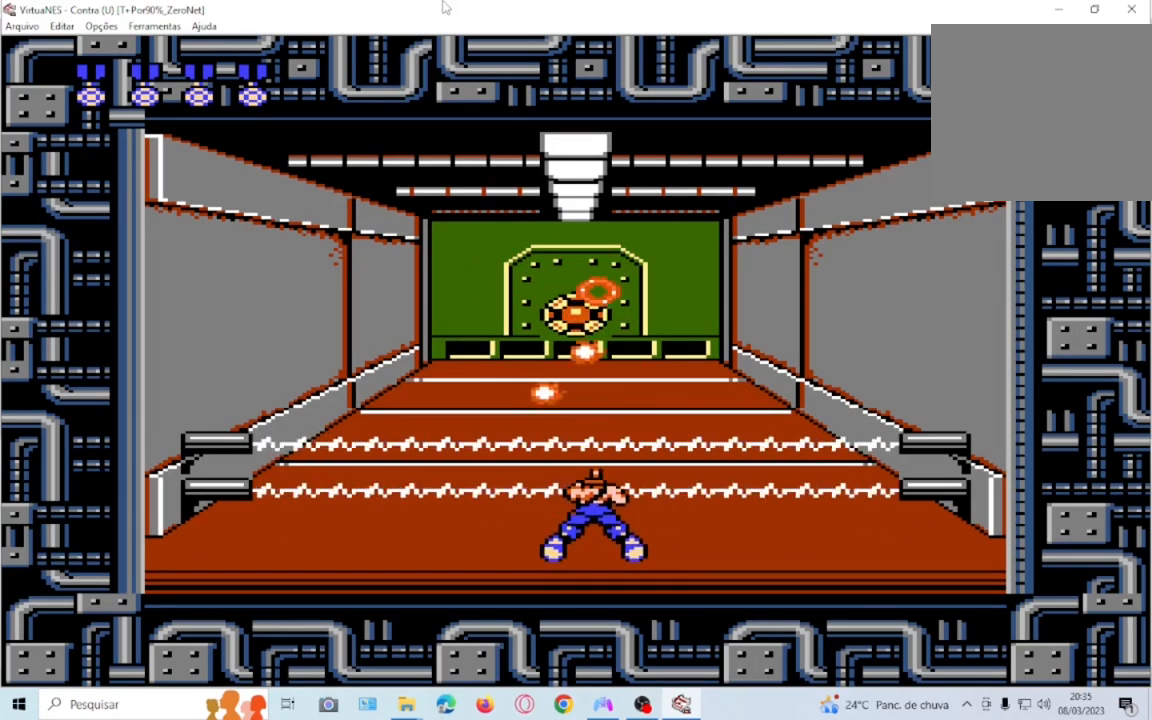
{"dt_ms": 500, "buttons": ["SQUARE", "DPAD_DOWN"], "events": [[33, "SQUARE", "down"], [166, "SQUARE", "up"], [233, "SQUARE", "down"], [367, "SQUARE", "up"], [433, "SQUARE", "down"]]}
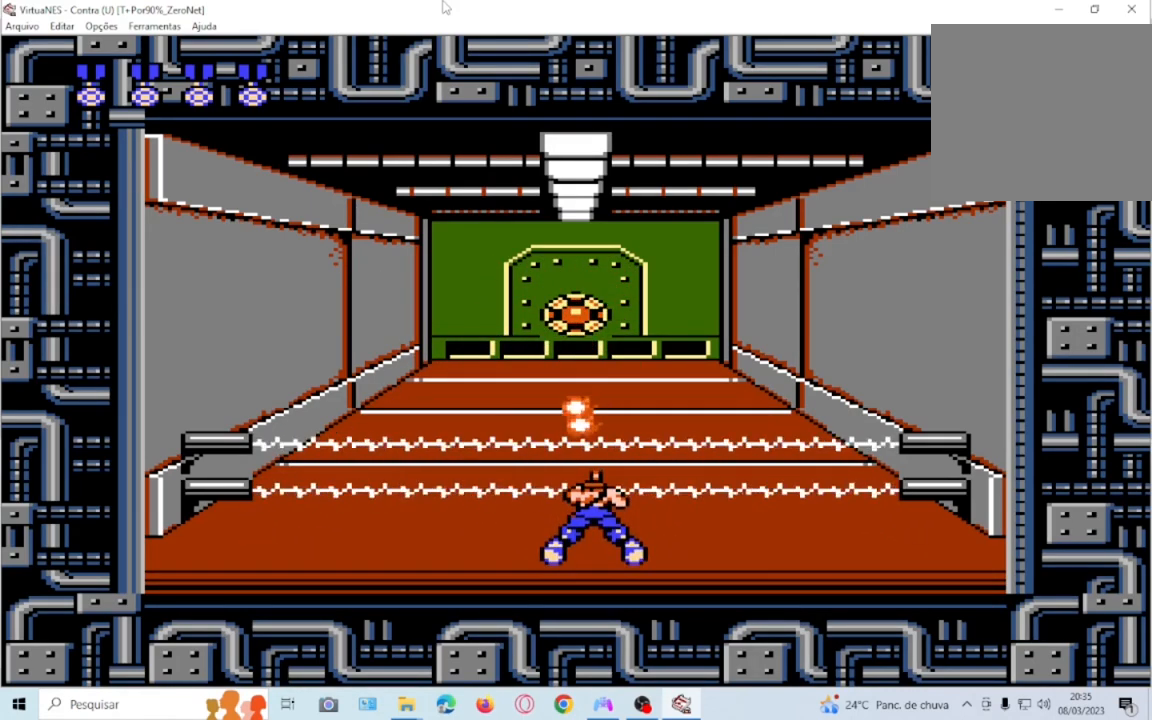
{"dt_ms": 968, "buttons": ["SQUARE", "DPAD_DOWN"]}